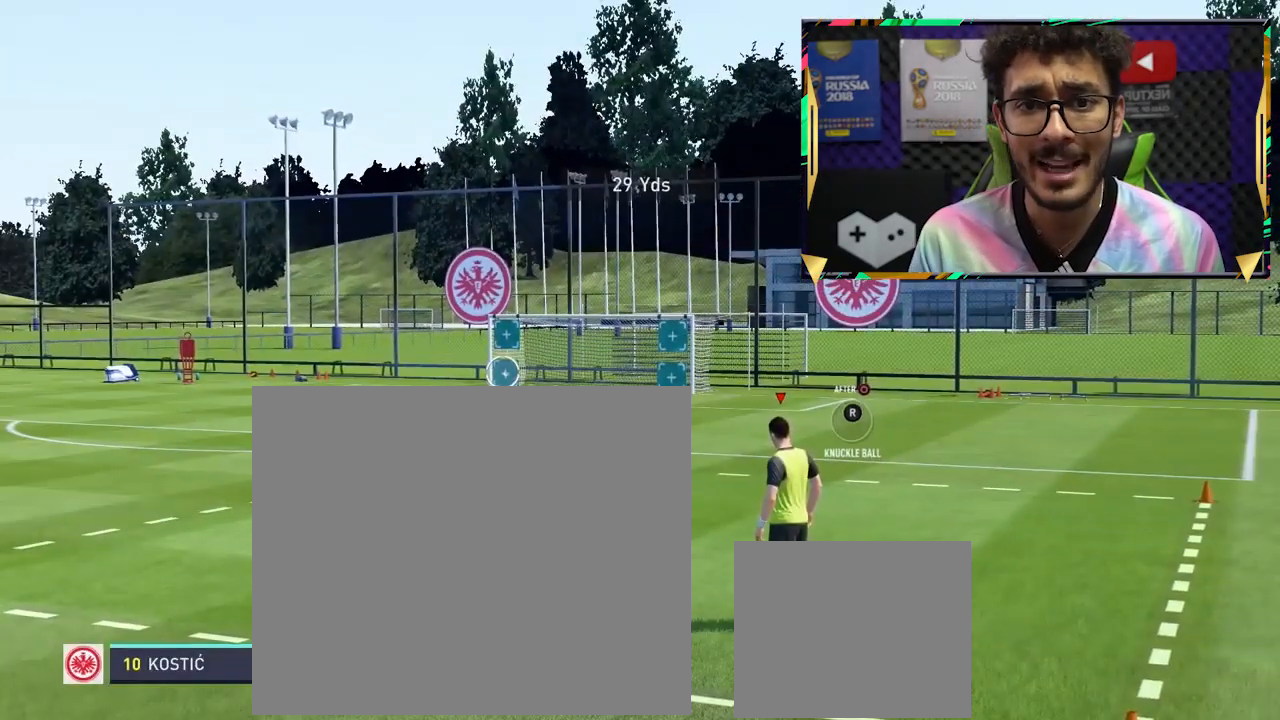
Gameplay with a controller (PlayStation layout); each line is a JSON object with the inputs held at the frame after it. "events" lists button and stick changes between this image and that frame as [ms after this image, input, new state], when the widget could be followed in between. Not read: L3 R3 right_stick.
{"buttons": [], "left_stick": "down-left", "events": []}
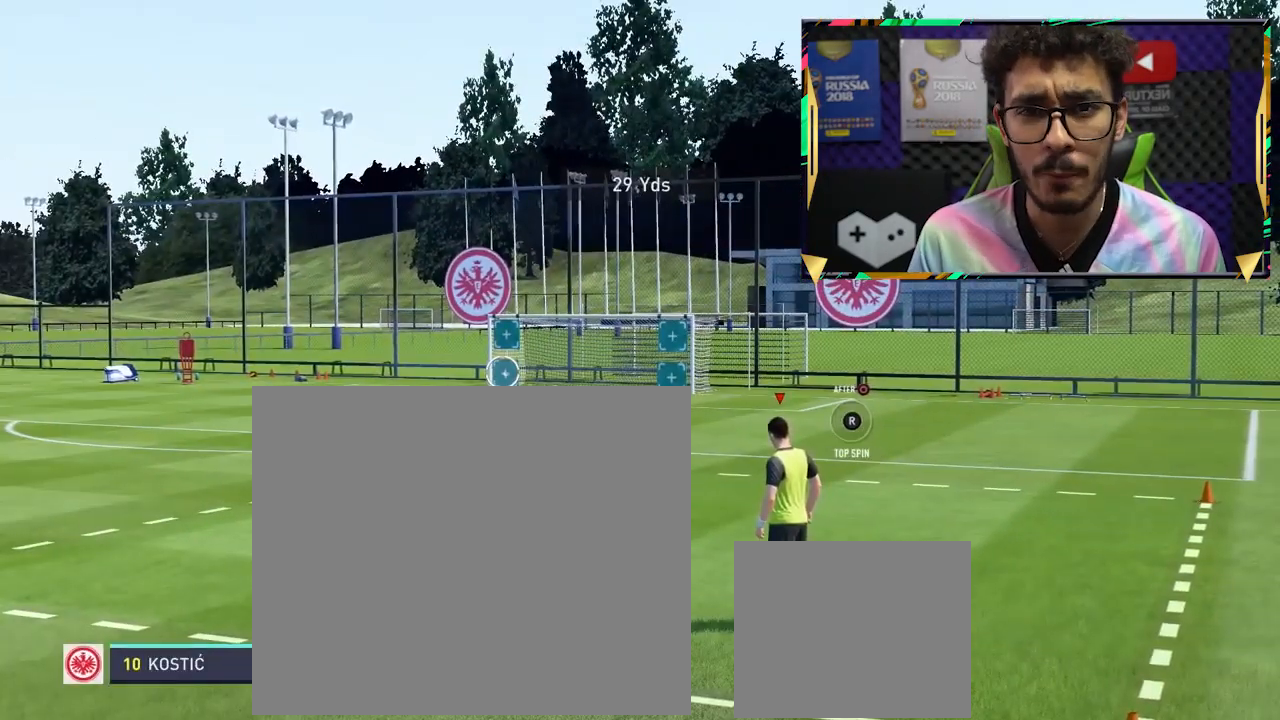
{"buttons": ["CIRCLE"], "left_stick": "down-left", "events": [[160, "CIRCLE", "down"]]}
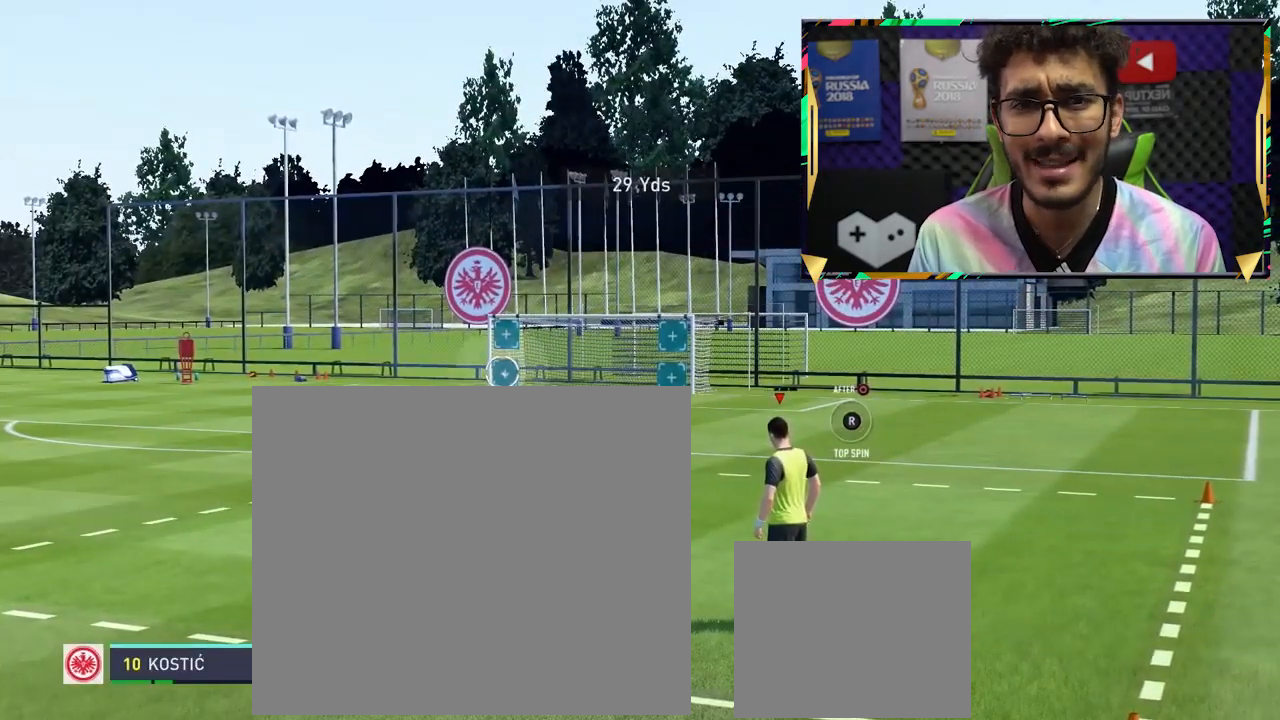
{"buttons": [], "left_stick": "down-left", "events": [[120, "CIRCLE", "up"]]}
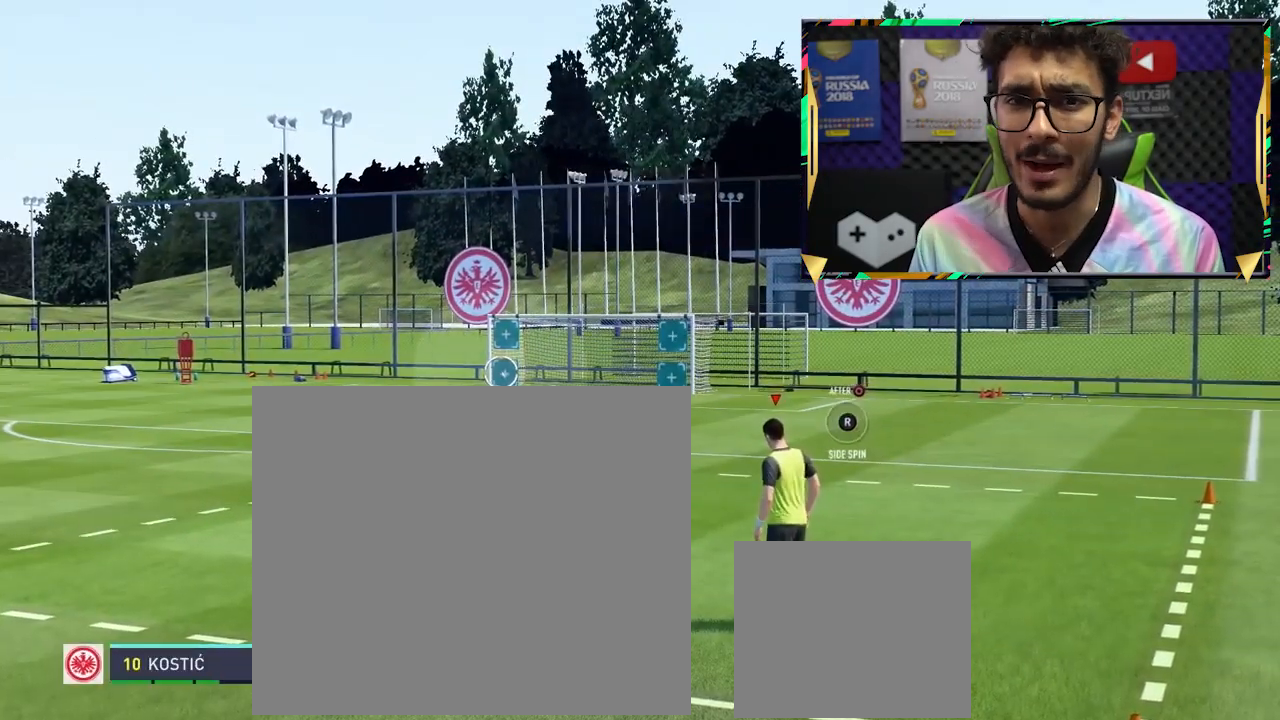
{"buttons": [], "left_stick": "down-left", "events": []}
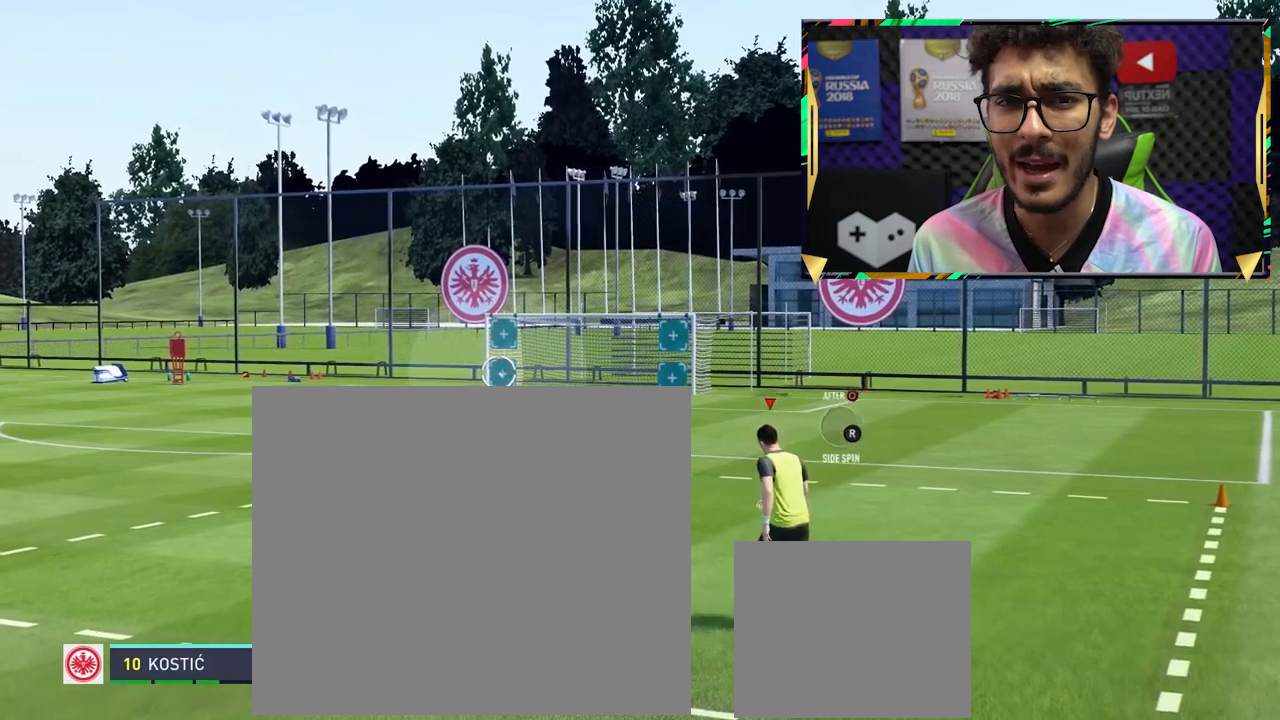
{"buttons": [], "left_stick": "down-left", "events": []}
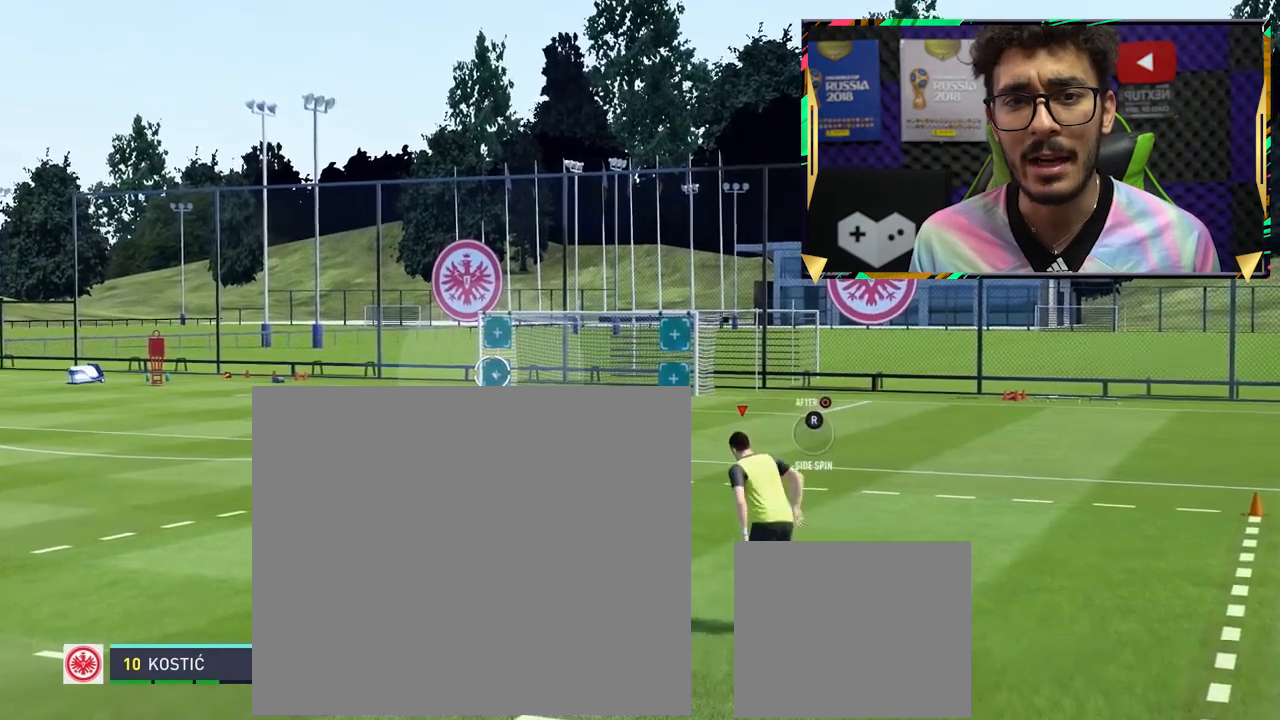
{"buttons": [], "left_stick": "down-left", "events": [[80, "left_stick", "center"], [440, "left_stick", "down-left"]]}
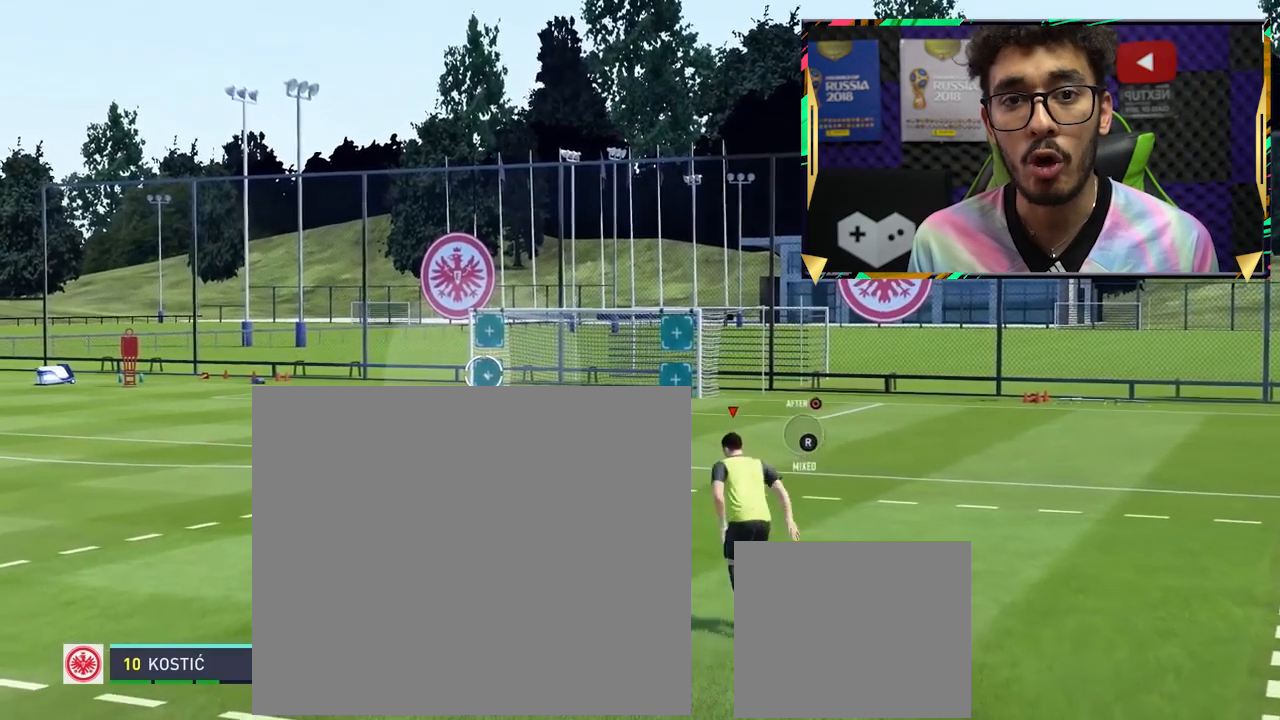
{"buttons": [], "left_stick": "center", "events": [[120, "left_stick", "center"]]}
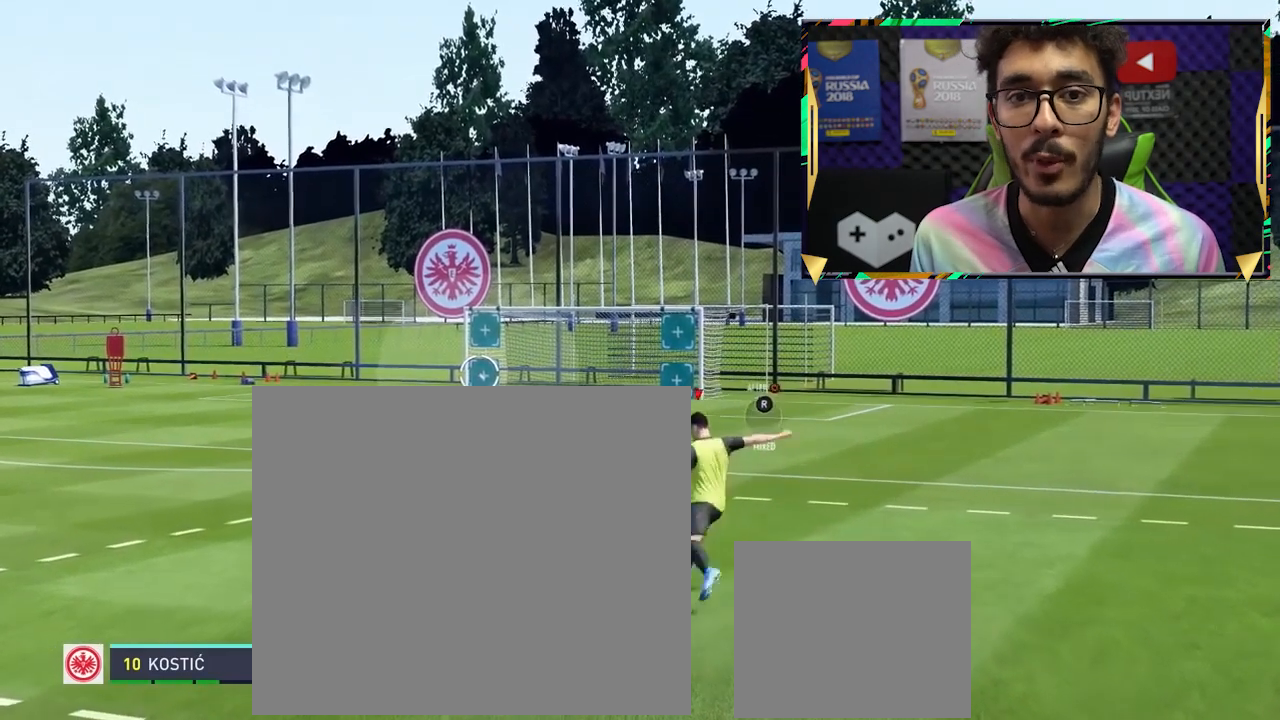
{"buttons": [], "left_stick": "center", "events": [[40, "CIRCLE", "down"], [120, "CIRCLE", "up"]]}
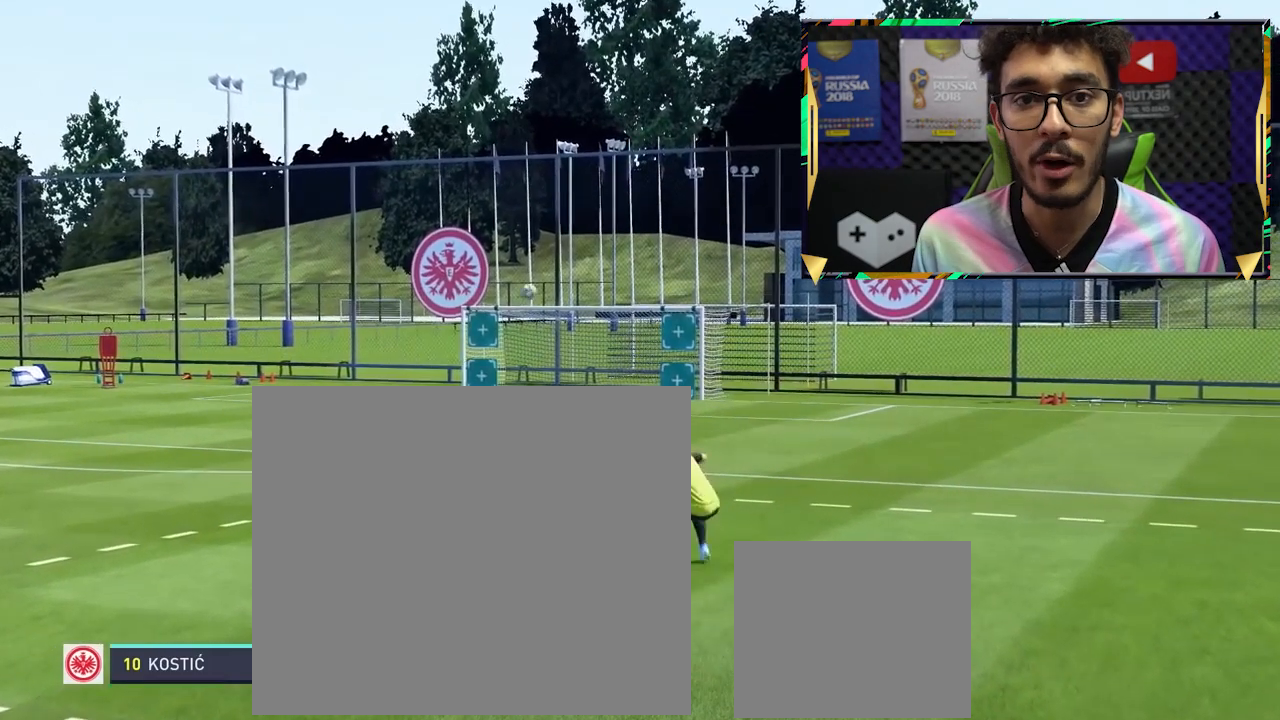
{"buttons": [], "left_stick": "center", "events": []}
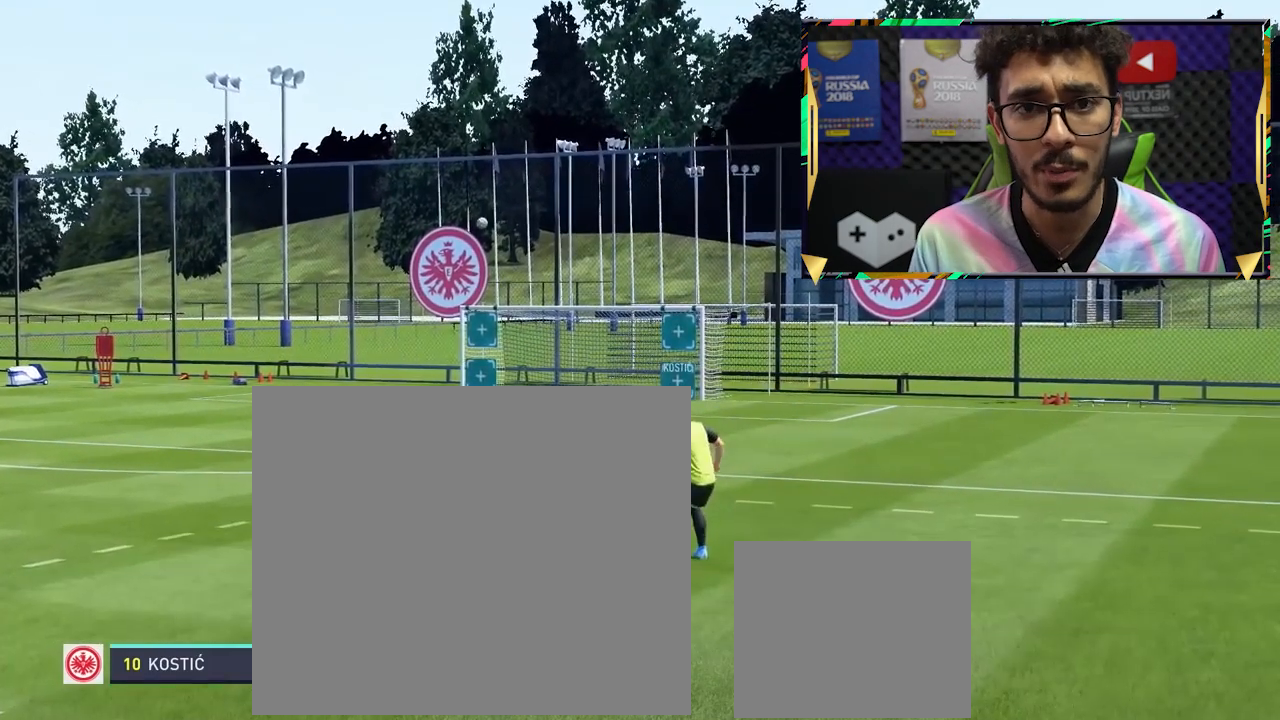
{"buttons": [], "left_stick": "center", "events": []}
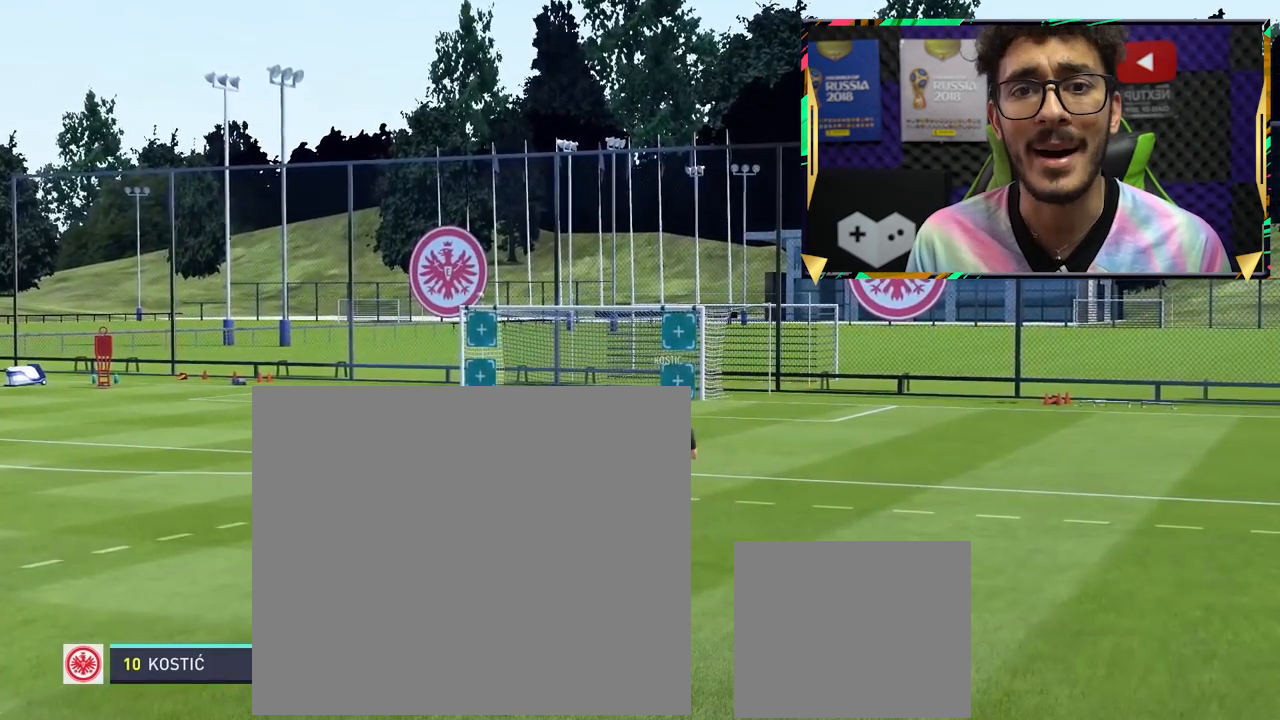
{"buttons": [], "left_stick": "center", "events": []}
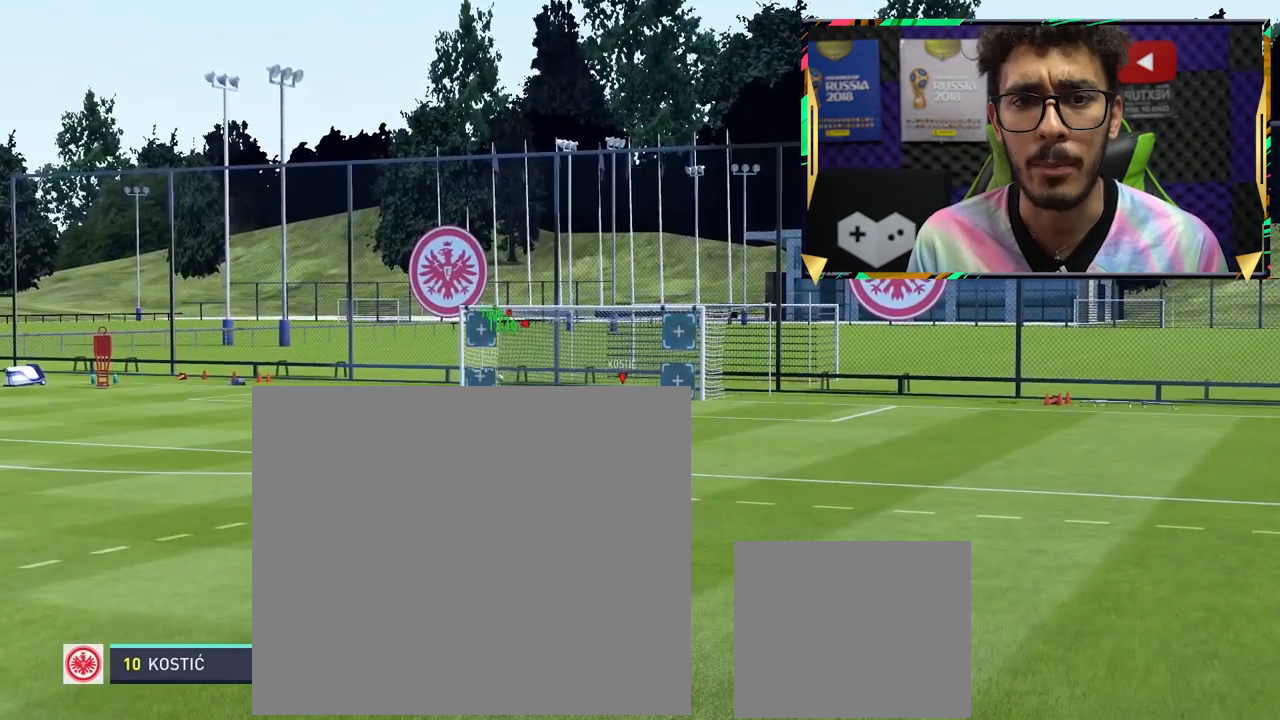
{"buttons": [], "left_stick": "center", "events": []}
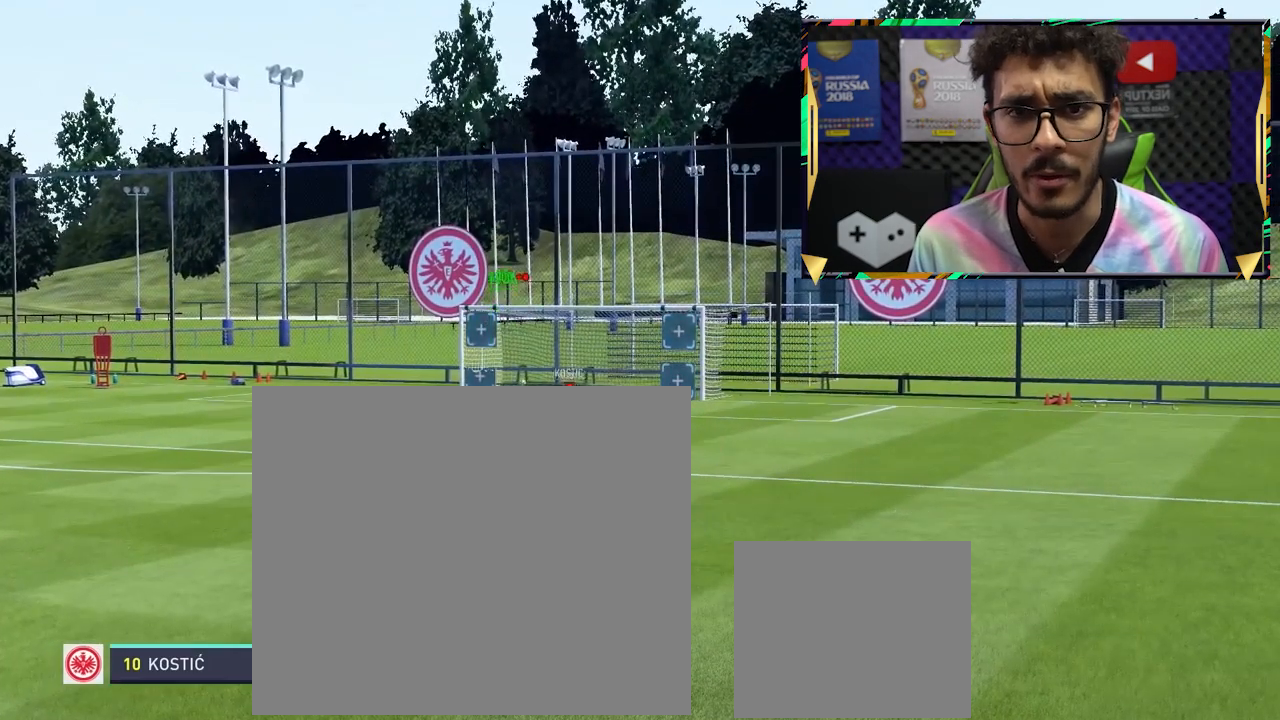
{"buttons": [], "left_stick": "down-right", "events": [[40, "left_stick", "down-right"]]}
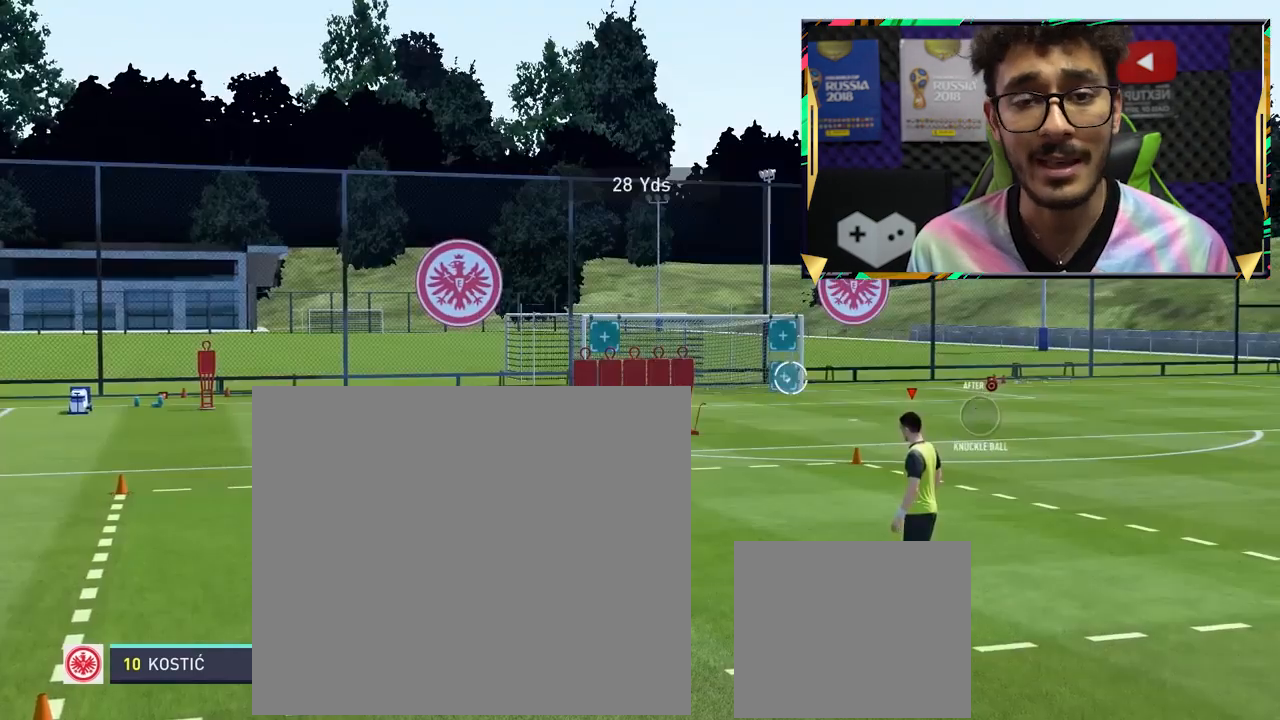
{"buttons": [], "left_stick": "down-right", "events": []}
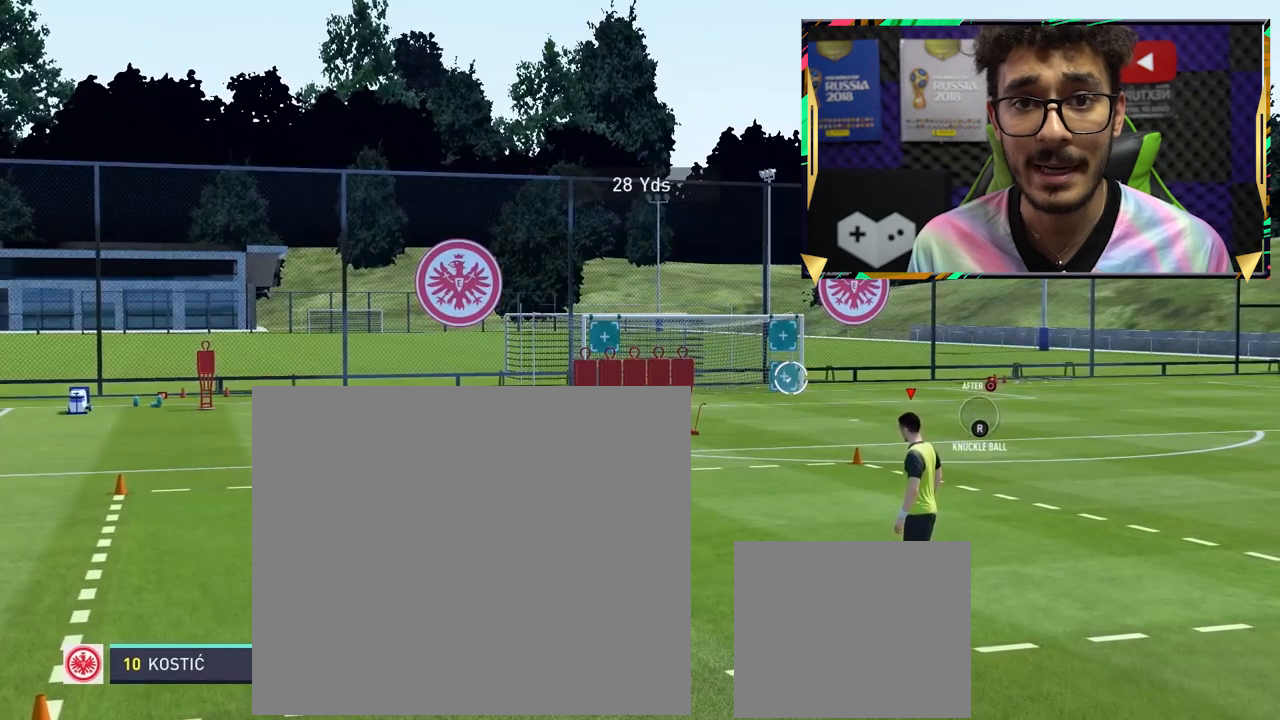
{"buttons": [], "left_stick": "down-right", "events": []}
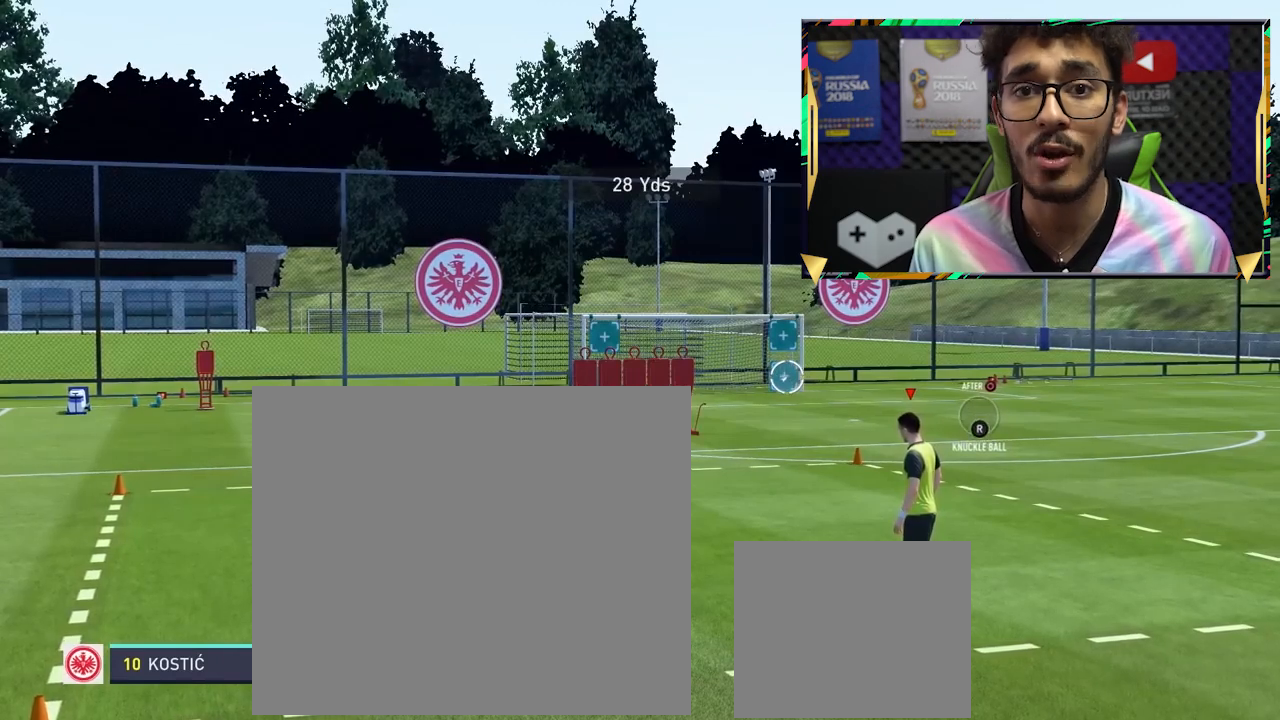
{"buttons": [], "left_stick": "down-right", "events": []}
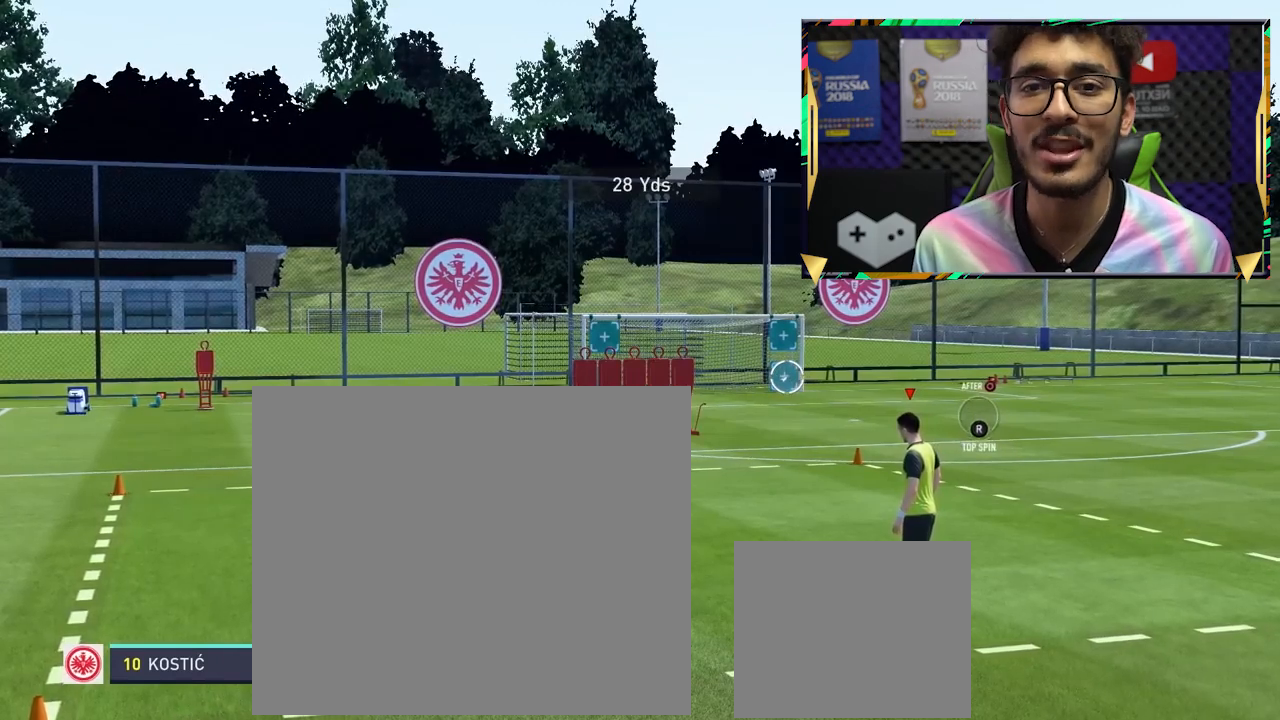
{"buttons": [], "left_stick": "down-right", "events": [[40, "CIRCLE", "down"], [400, "CIRCLE", "up"]]}
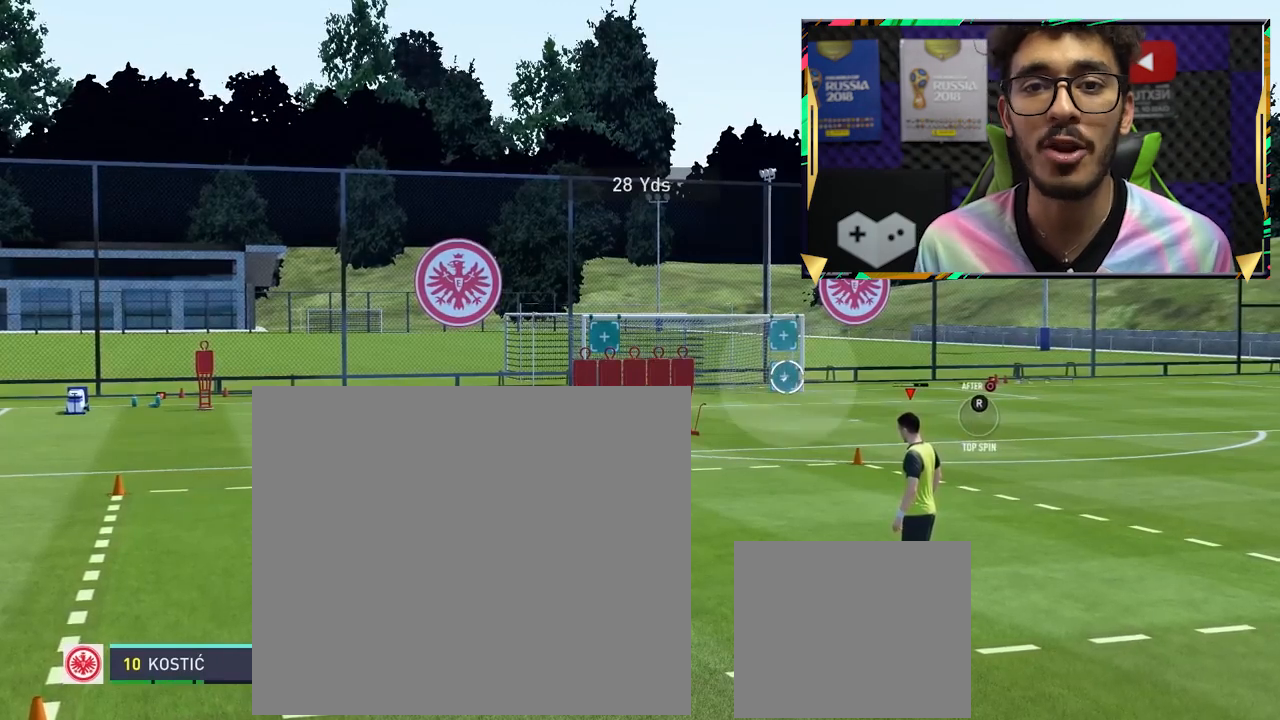
{"buttons": [], "left_stick": "down-right", "events": []}
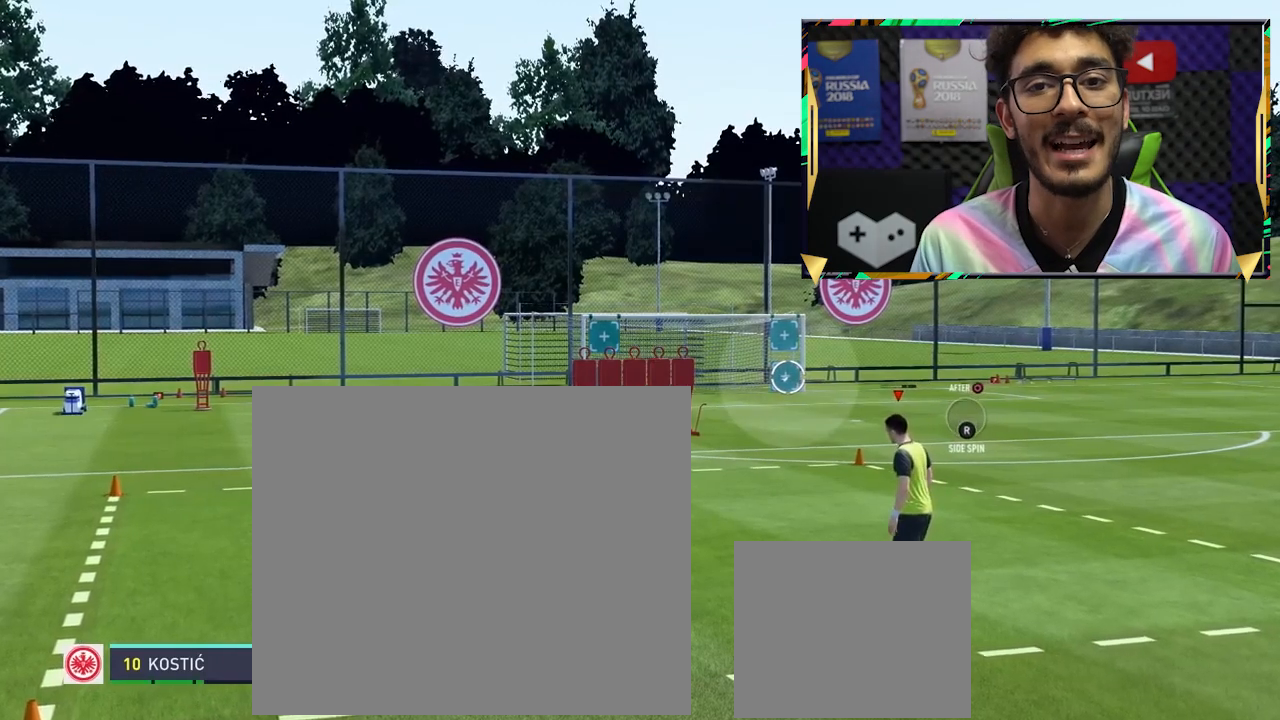
{"buttons": [], "left_stick": "center", "events": [[360, "left_stick", "center"]]}
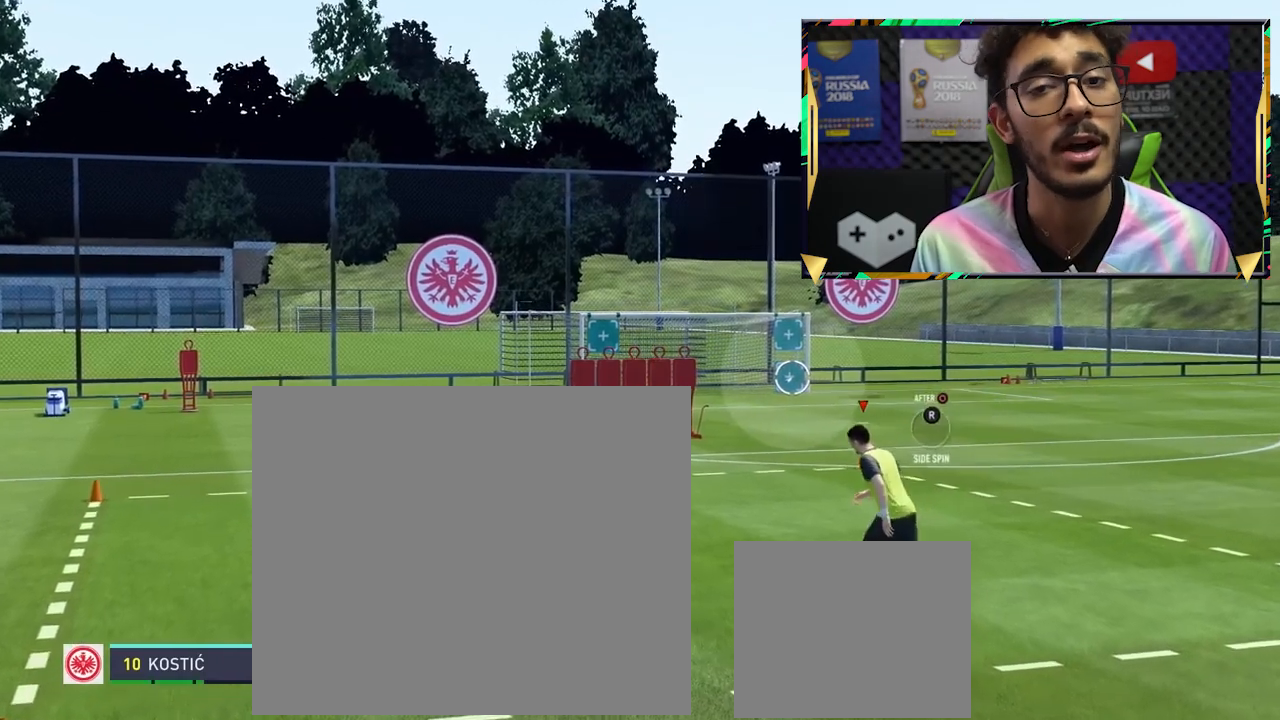
{"buttons": [], "left_stick": "center", "events": []}
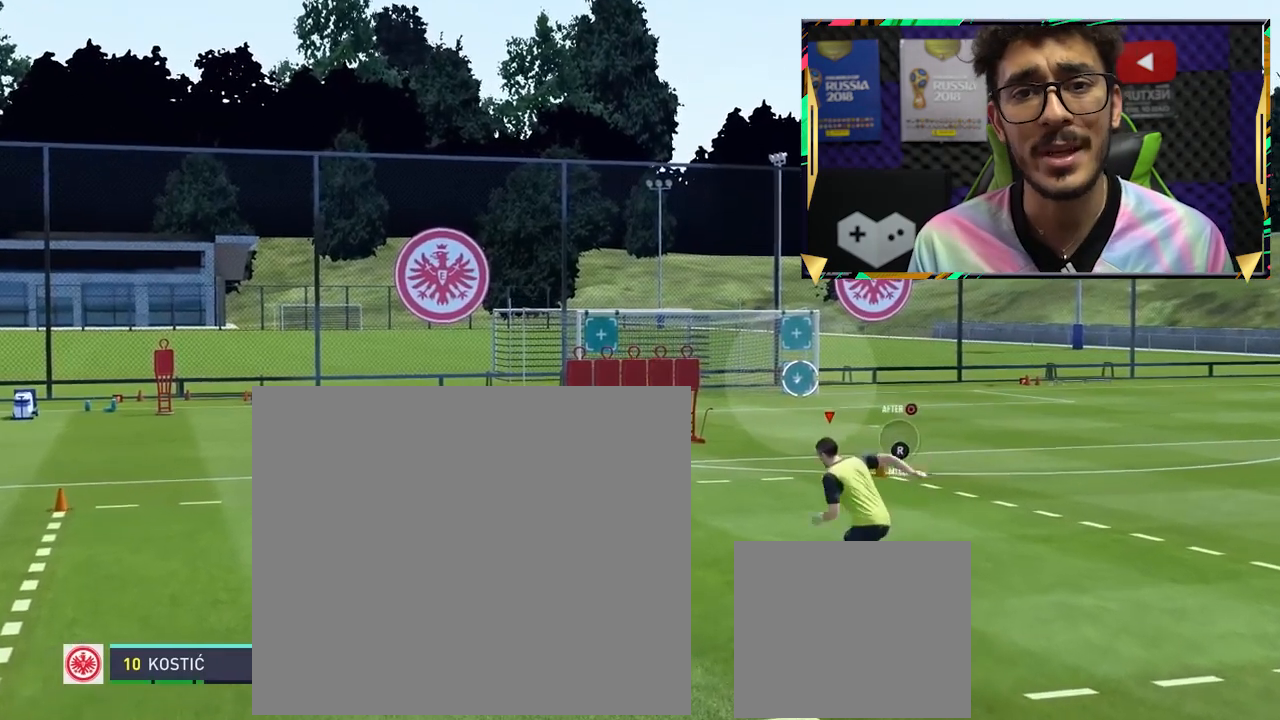
{"buttons": [], "left_stick": "center", "events": []}
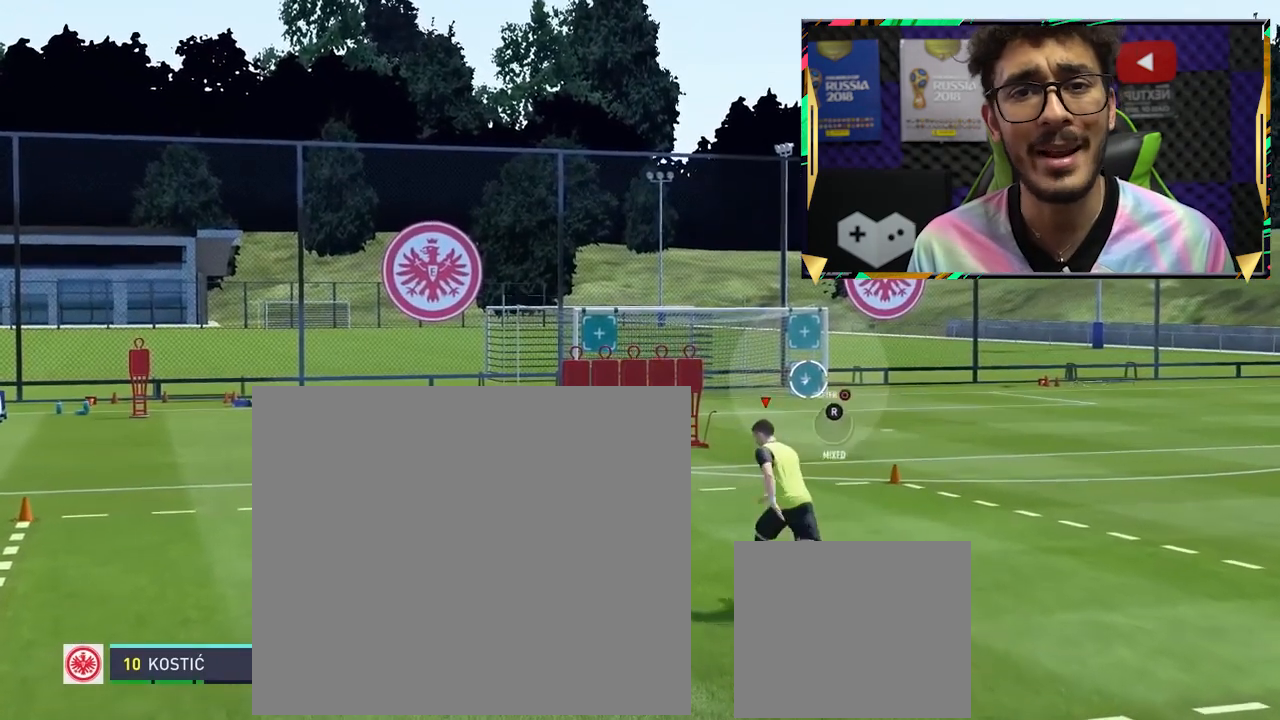
{"buttons": [], "left_stick": "center", "events": [[320, "CIRCLE", "down"], [440, "CIRCLE", "up"]]}
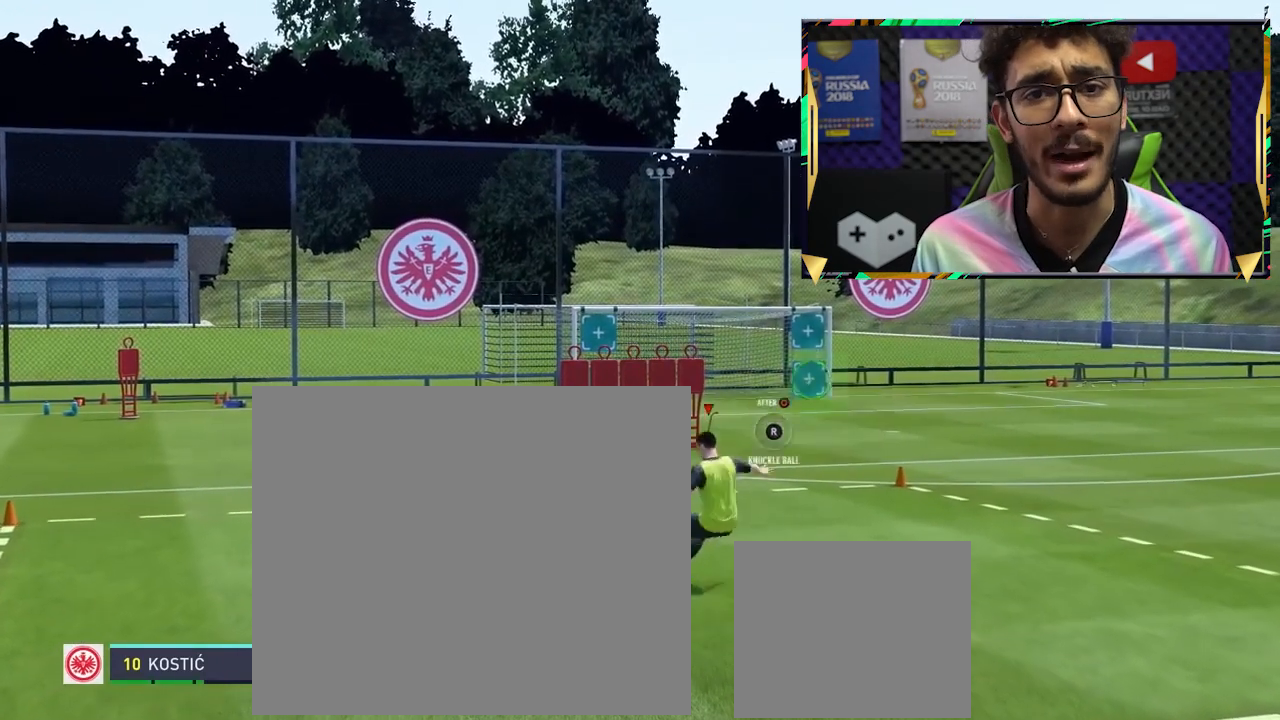
{"buttons": [], "left_stick": "center", "events": []}
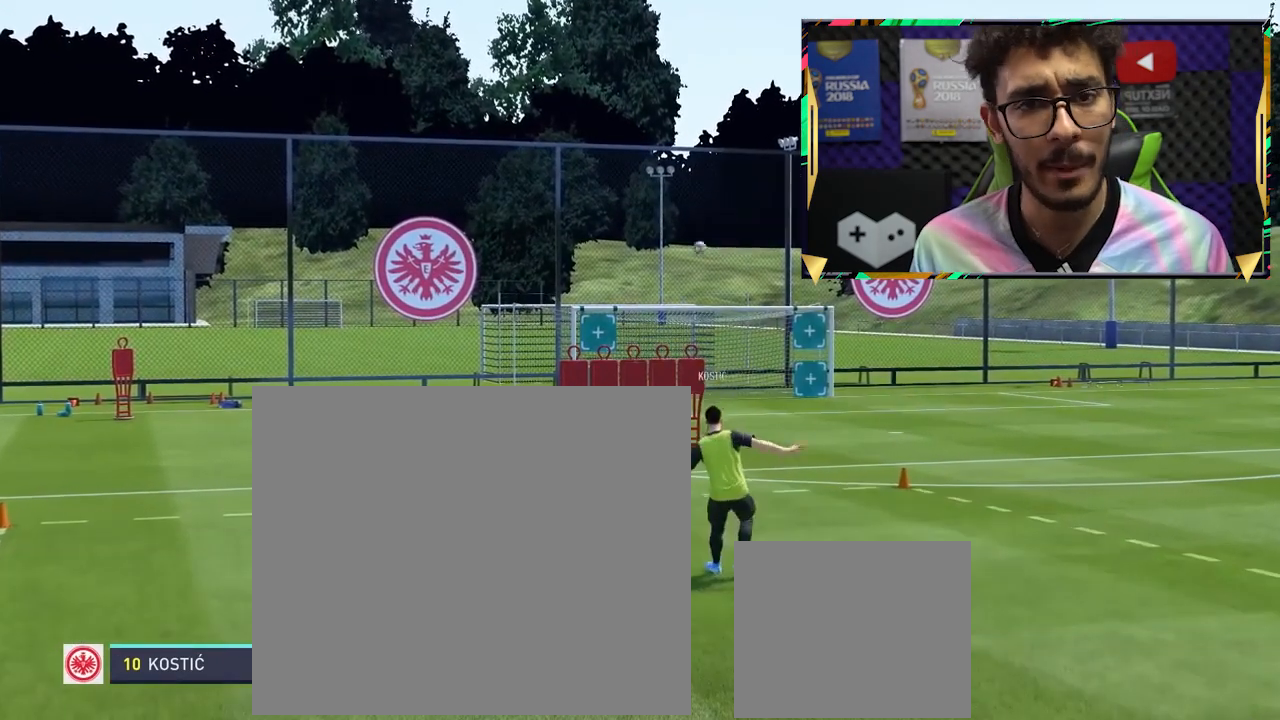
{"buttons": [], "left_stick": "center", "events": []}